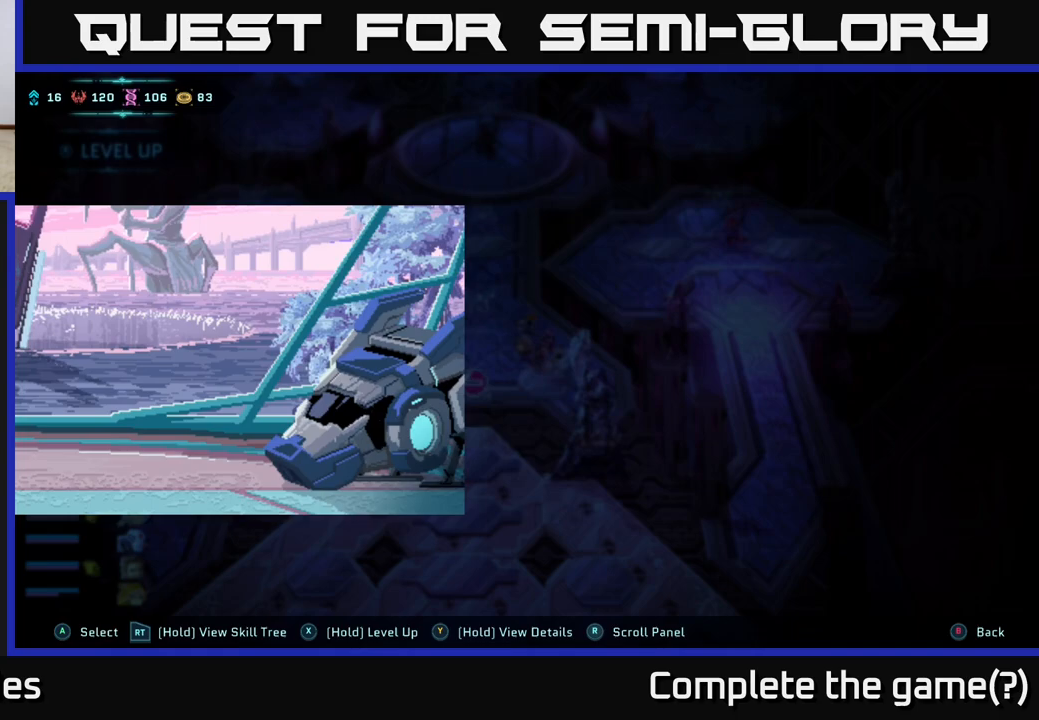
Gameplay with a controller (Xbox layout); each line is a JSON object with the inputs held at the frame after it. "events" lists button and stick changes between this image and that frame as [ms after this image, input, new state], when the widget could be followed in between.
{"buttons": [], "left_stick": "center", "right_stick": "center", "events": []}
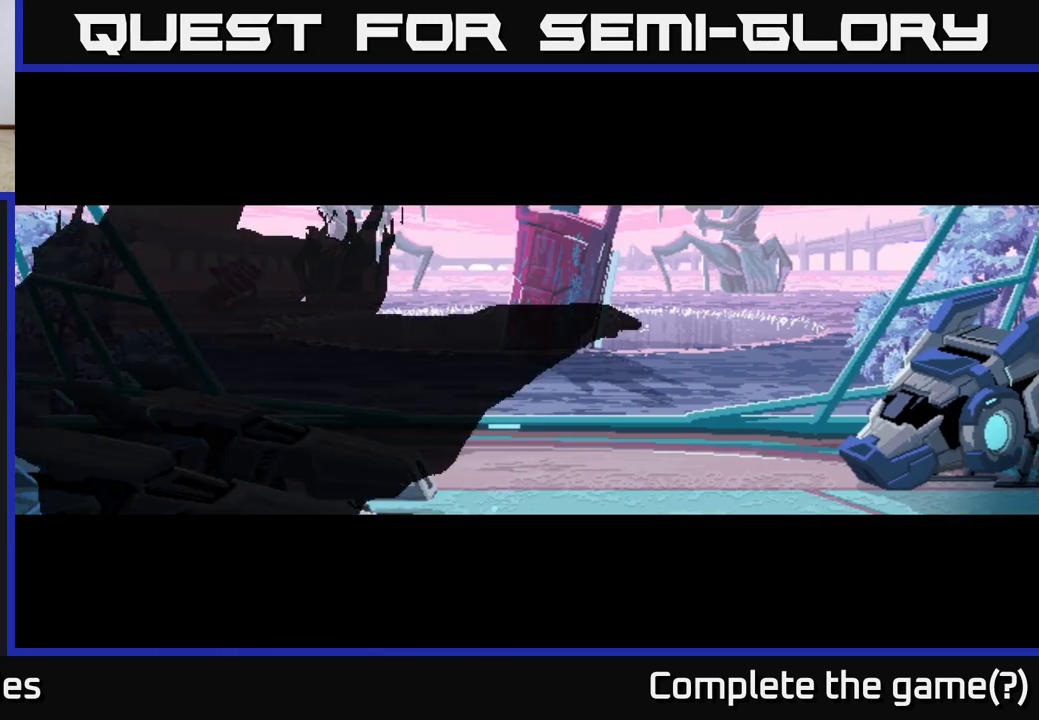
{"buttons": [], "left_stick": "center", "right_stick": "center", "events": []}
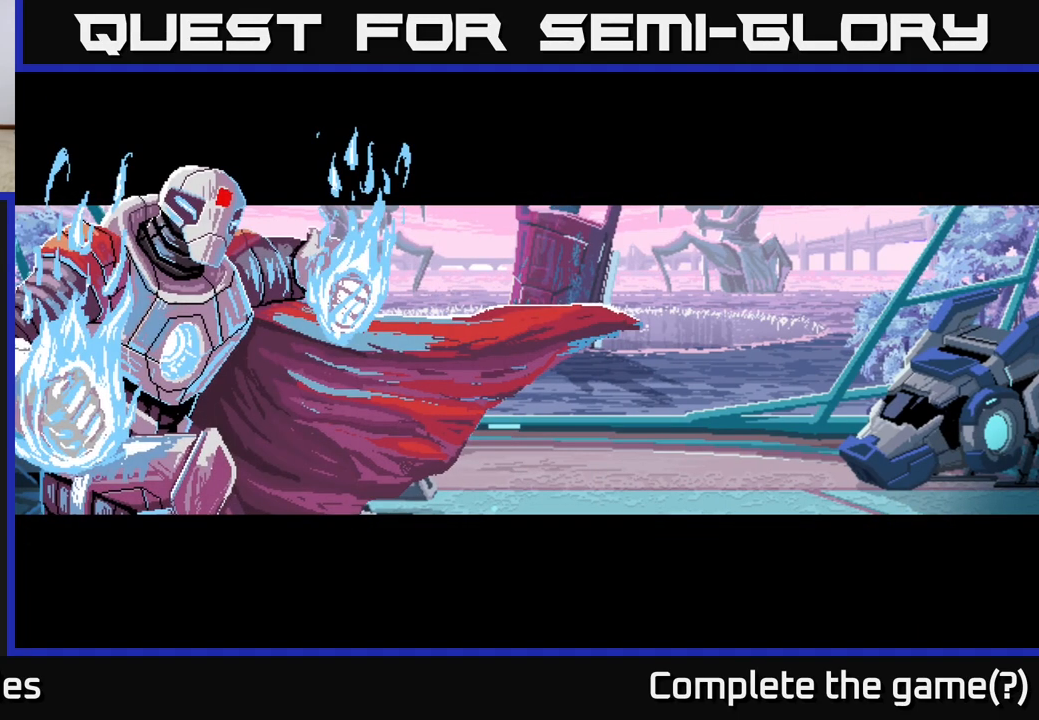
{"buttons": [], "left_stick": "center", "right_stick": "center", "events": [[267, "A", "down"], [433, "A", "up"]]}
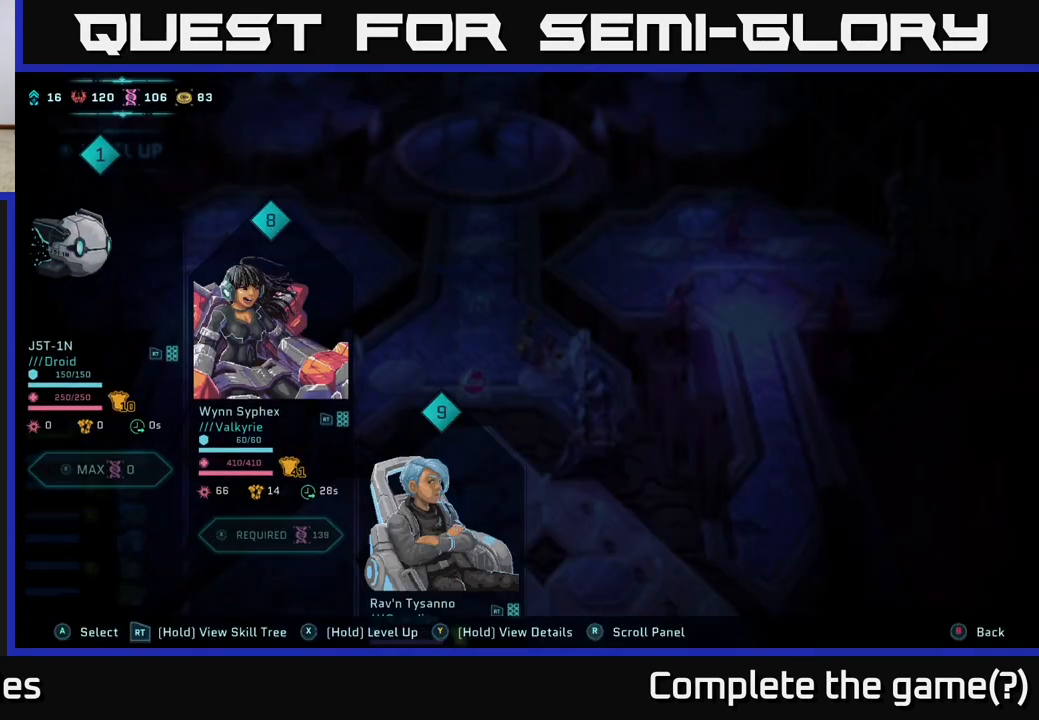
{"buttons": [], "left_stick": "center", "right_stick": "center", "events": []}
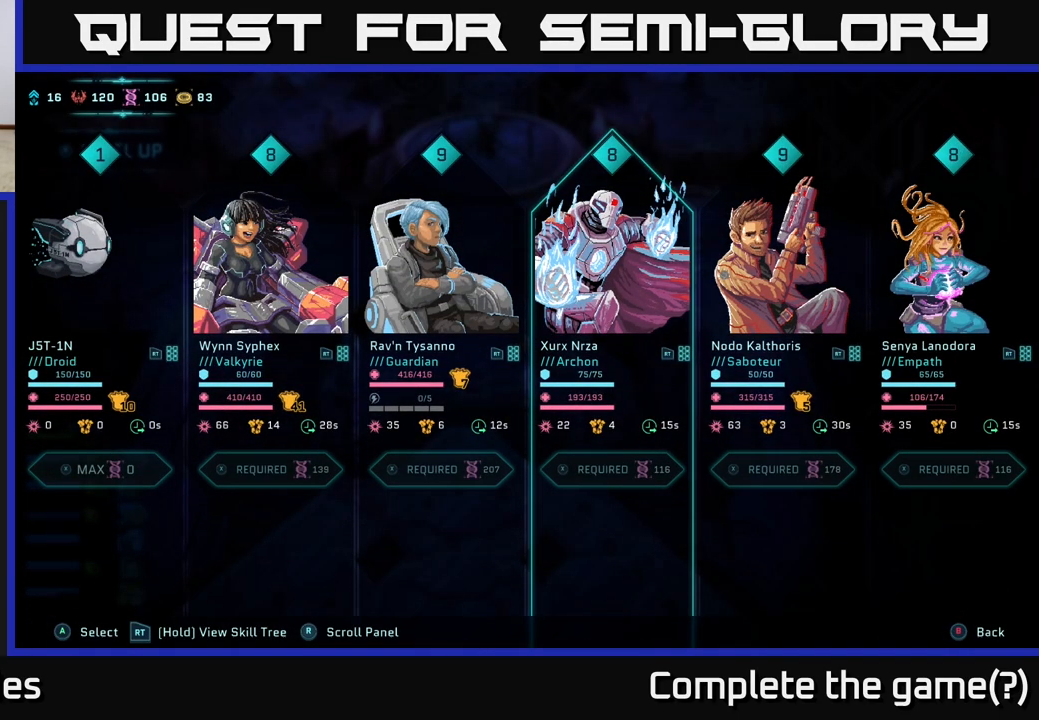
{"buttons": ["DPAD_RIGHT"], "left_stick": "center", "right_stick": "center", "events": [[450, "DPAD_RIGHT", "down"]]}
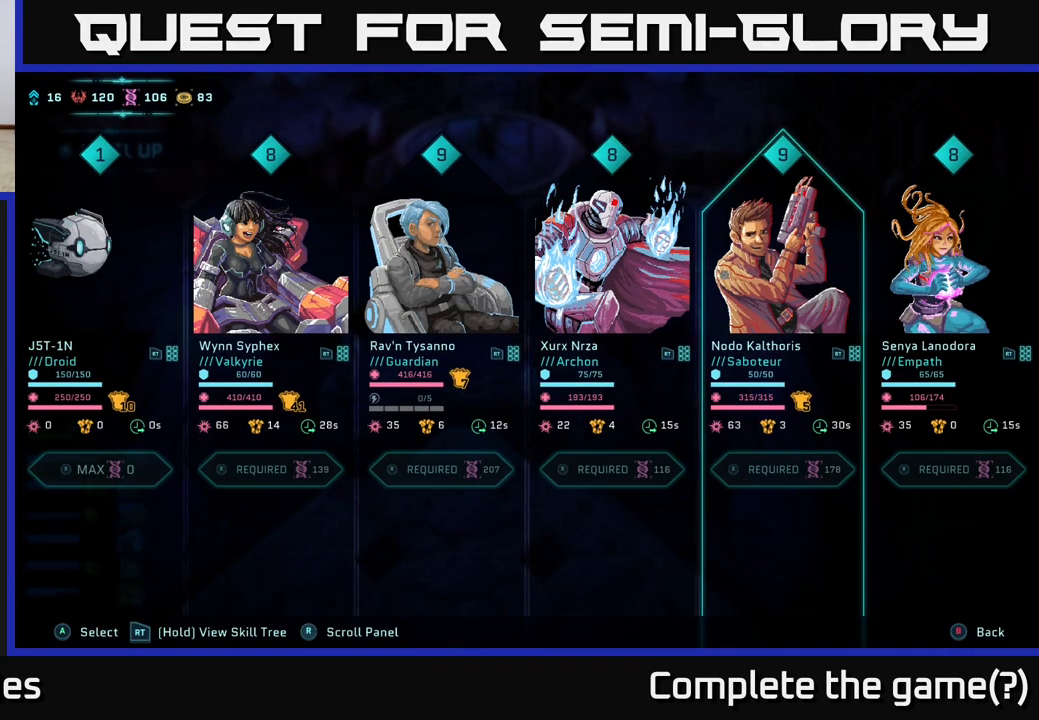
{"buttons": [], "left_stick": "center", "right_stick": "center", "events": [[83, "DPAD_RIGHT", "up"], [317, "DPAD_LEFT", "down"], [450, "DPAD_LEFT", "up"]]}
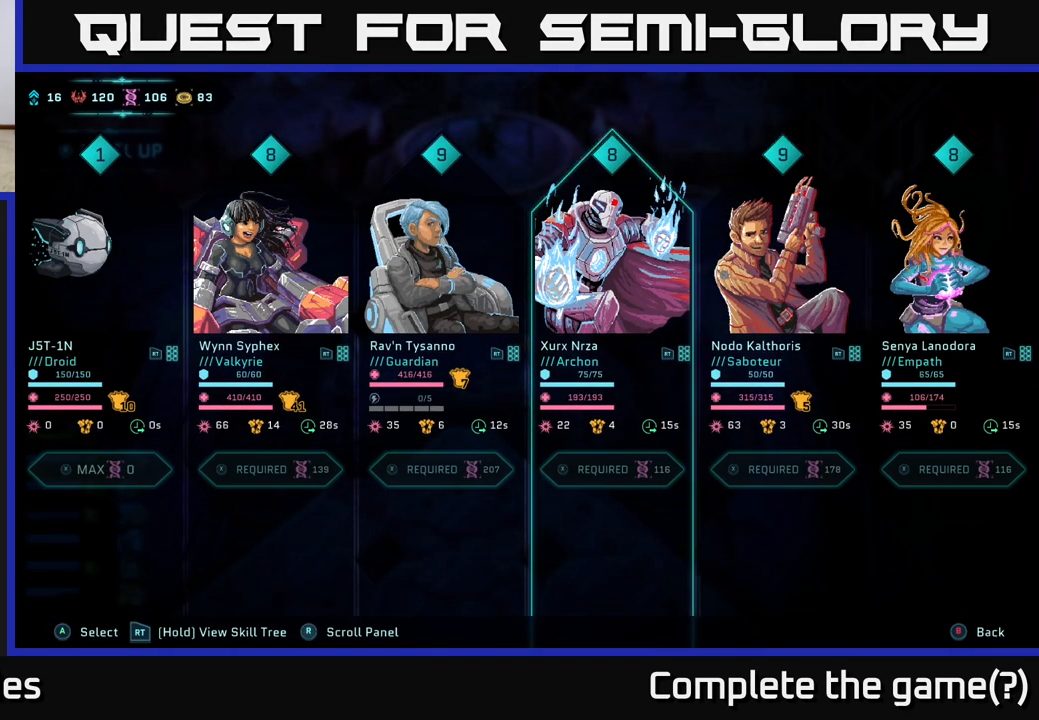
{"buttons": [], "left_stick": "center", "right_stick": "center", "events": [[233, "DPAD_RIGHT", "down"], [383, "DPAD_RIGHT", "up"]]}
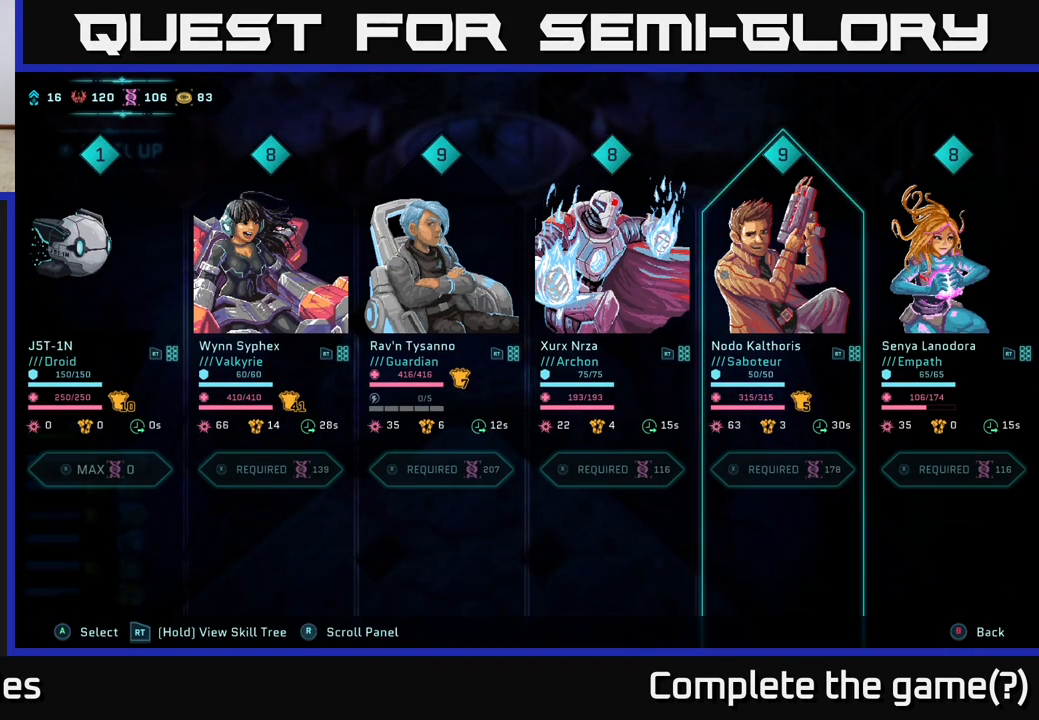
{"buttons": [], "left_stick": "center", "right_stick": "center", "events": [[217, "DPAD_LEFT", "down"], [317, "DPAD_LEFT", "up"]]}
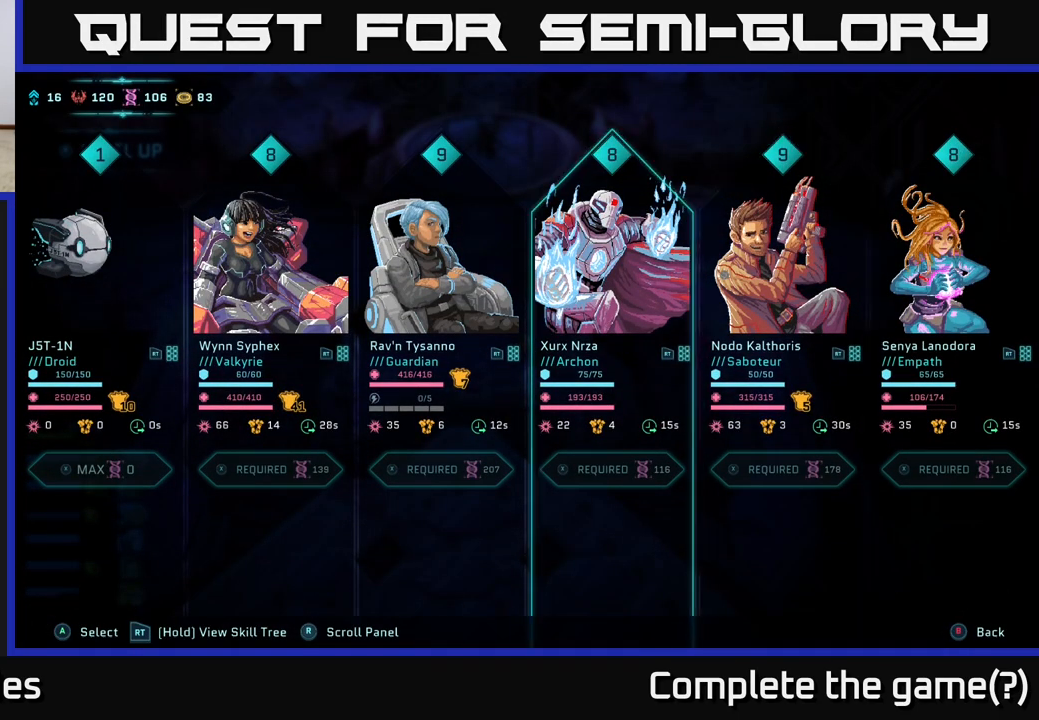
{"buttons": [], "left_stick": "center", "right_stick": "center", "events": [[133, "DPAD_RIGHT", "down"], [267, "DPAD_RIGHT", "up"]]}
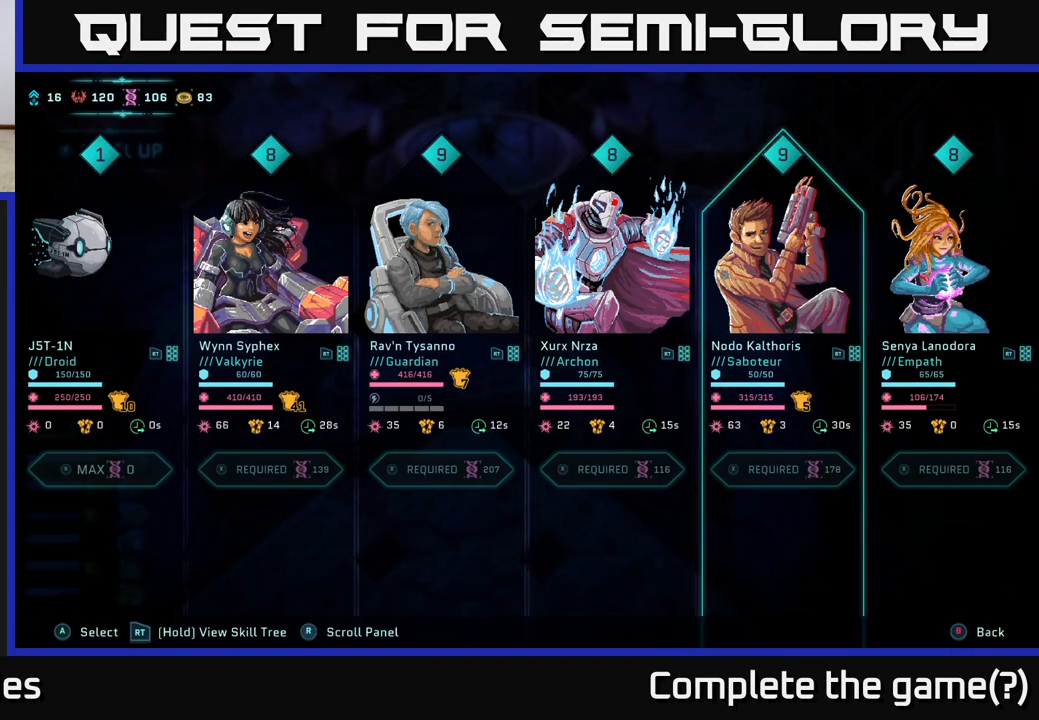
{"buttons": [], "left_stick": "center", "right_stick": "center", "events": [[233, "DPAD_LEFT", "down"], [367, "DPAD_LEFT", "up"]]}
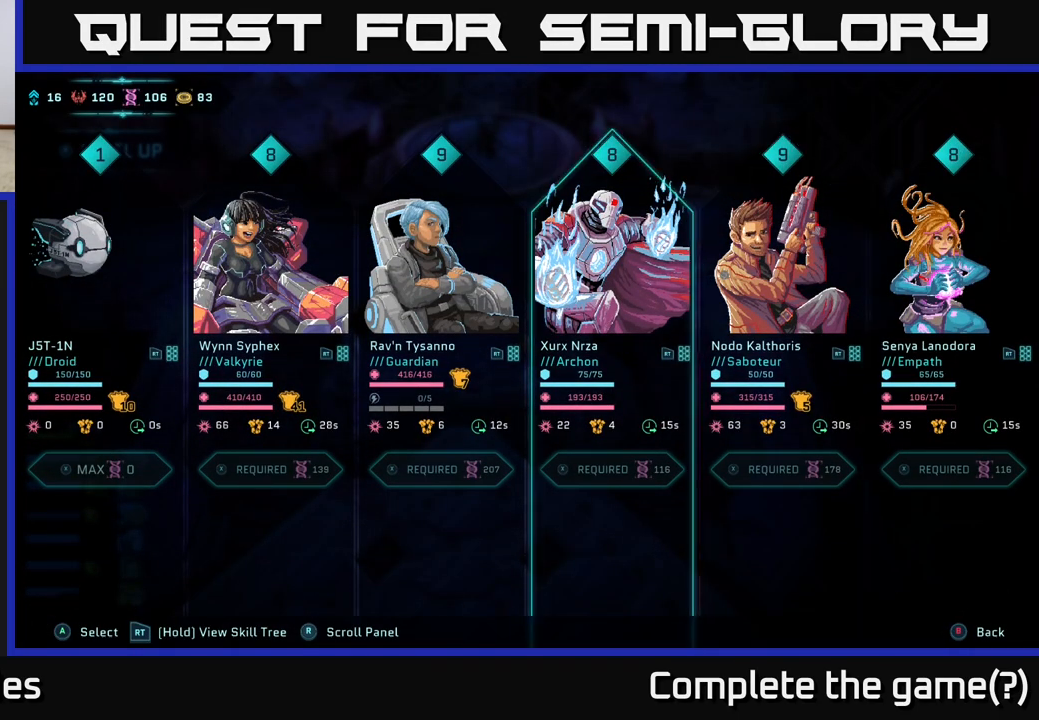
{"buttons": [], "left_stick": "center", "right_stick": "center", "events": [[233, "DPAD_RIGHT", "down"], [317, "DPAD_RIGHT", "up"]]}
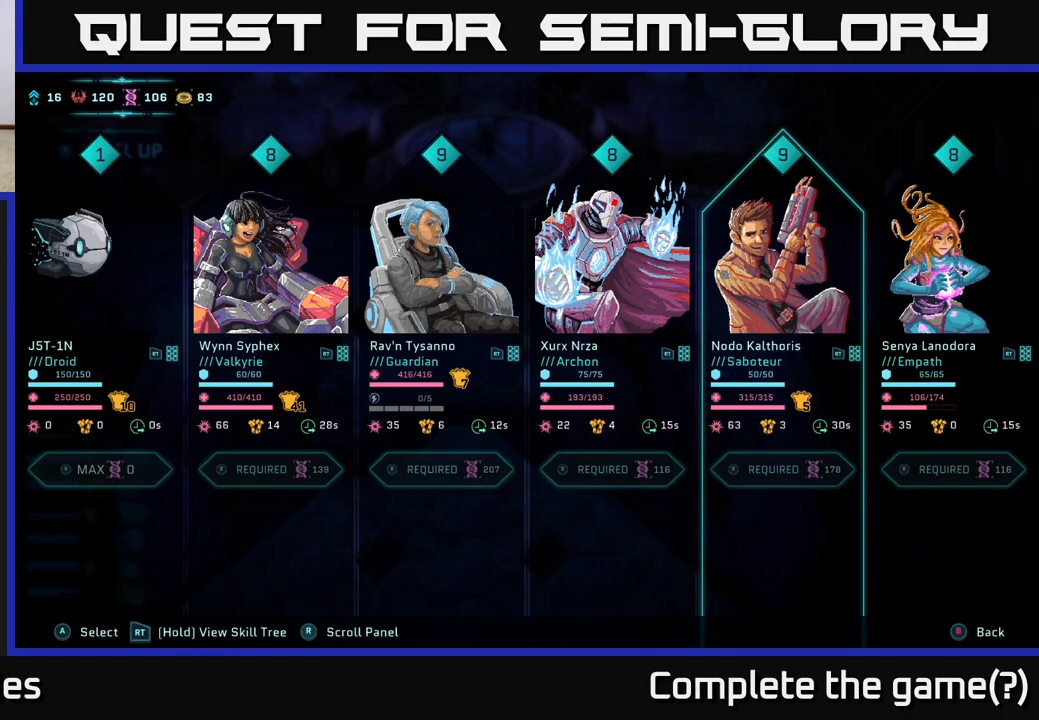
{"buttons": [], "left_stick": "center", "right_stick": "center", "events": [[83, "DPAD_LEFT", "down"], [217, "DPAD_LEFT", "up"]]}
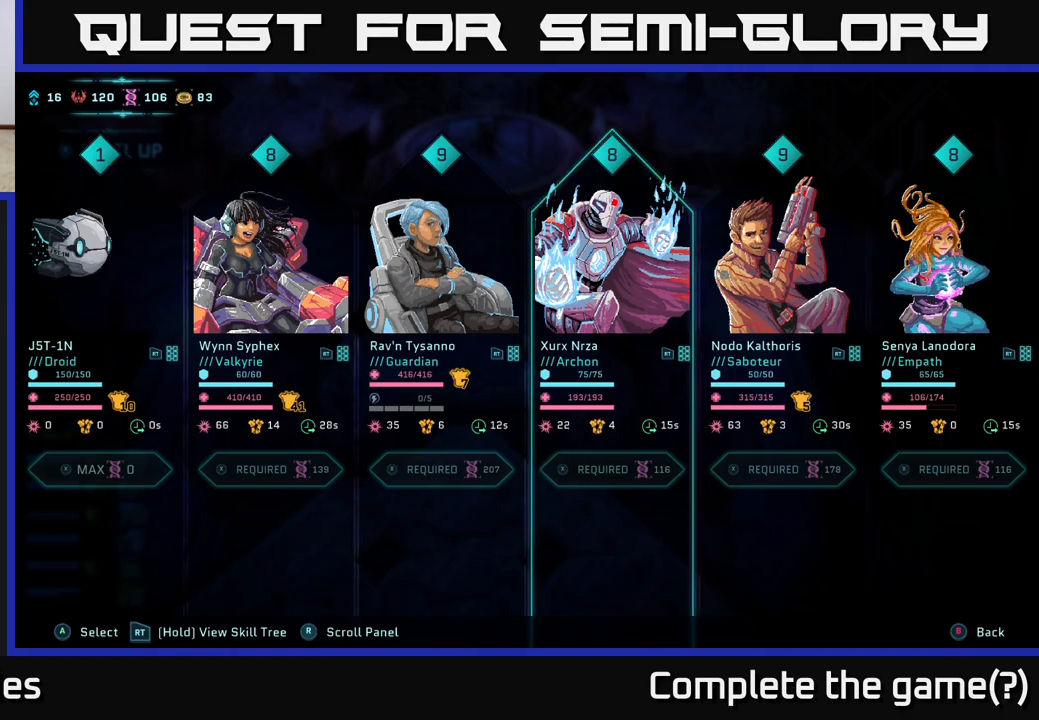
{"buttons": [], "left_stick": "center", "right_stick": "center", "events": []}
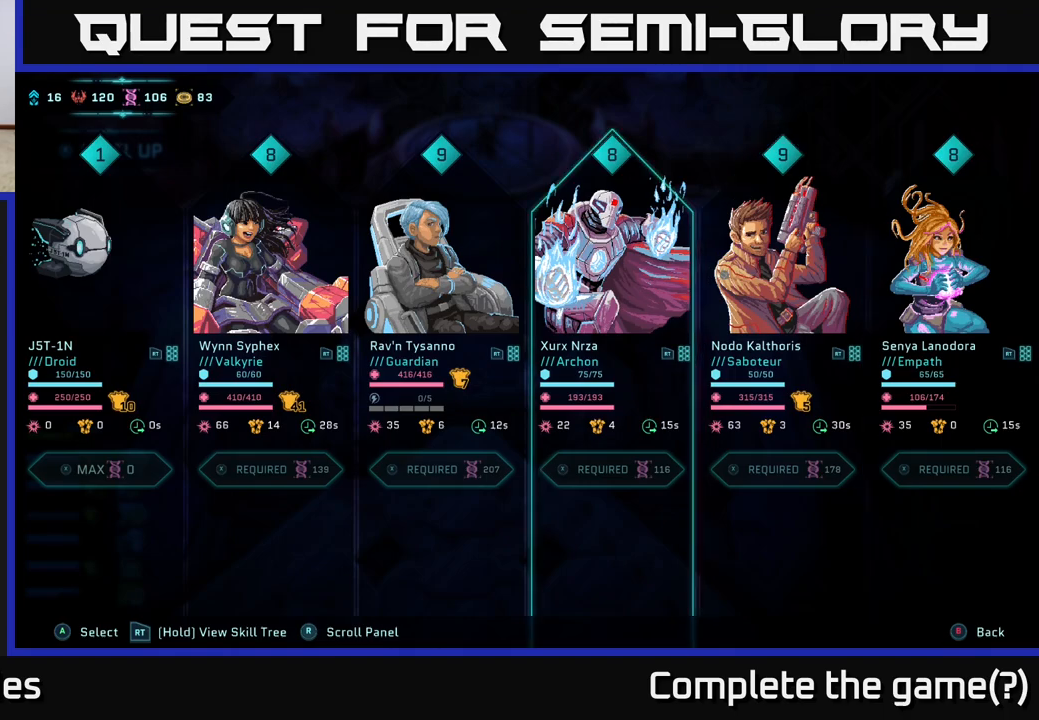
{"buttons": ["DPAD_RIGHT"], "left_stick": "center", "right_stick": "center", "events": [[267, "DPAD_RIGHT", "down"], [333, "DPAD_RIGHT", "up"], [450, "DPAD_RIGHT", "down"]]}
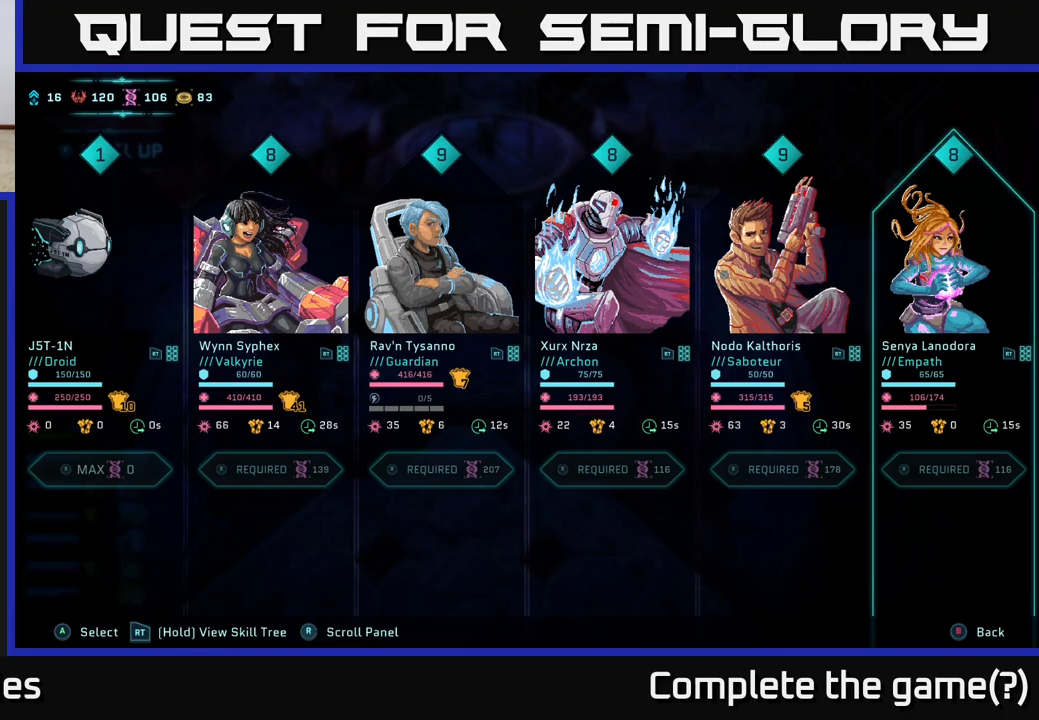
{"buttons": ["DPAD_LEFT"], "left_stick": "center", "right_stick": "center", "events": [[67, "DPAD_RIGHT", "up"], [483, "DPAD_LEFT", "down"]]}
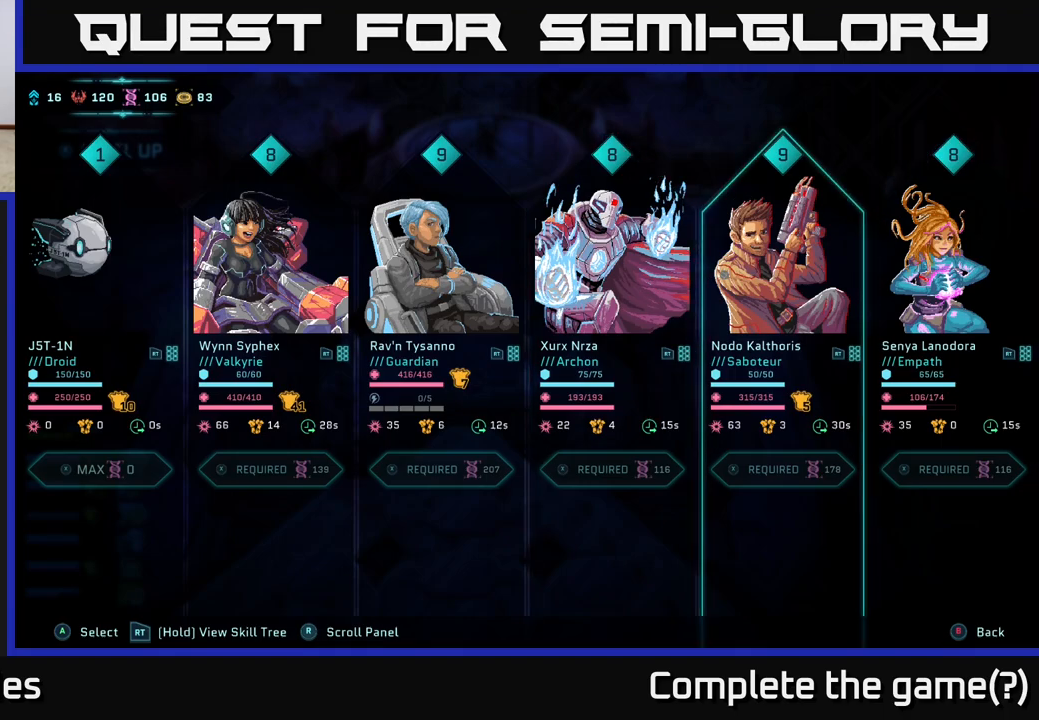
{"buttons": [], "left_stick": "center", "right_stick": "center", "events": [[83, "DPAD_LEFT", "up"], [267, "DPAD_RIGHT", "down"], [400, "DPAD_RIGHT", "up"]]}
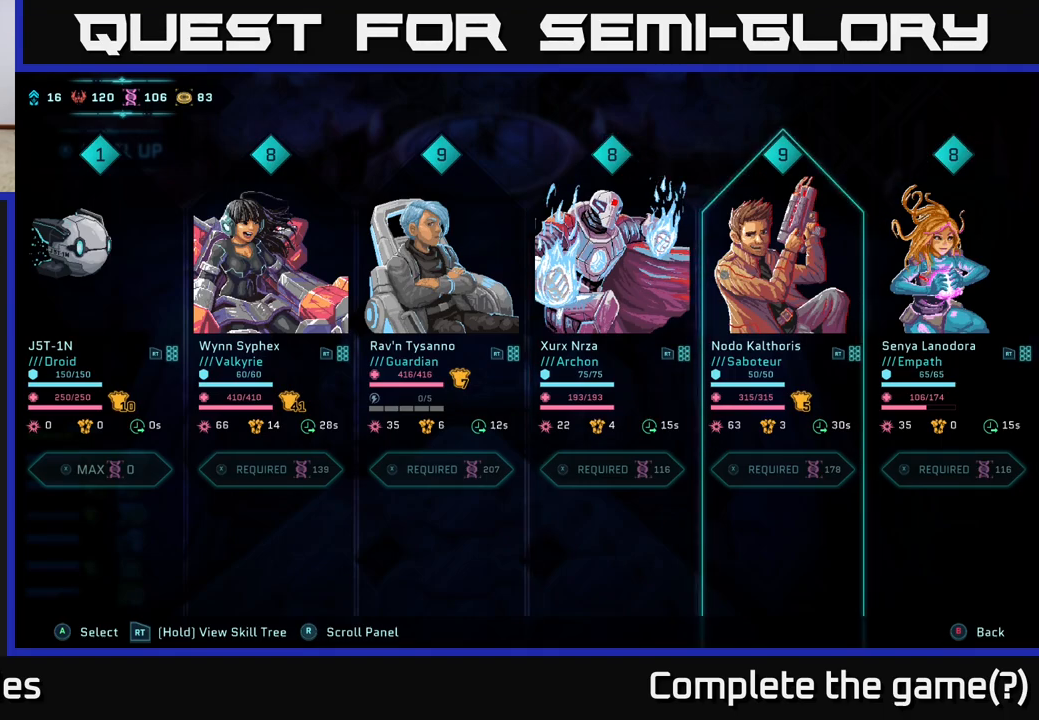
{"buttons": [], "left_stick": "center", "right_stick": "center", "events": [[33, "DPAD_LEFT", "down"], [133, "DPAD_LEFT", "up"], [250, "DPAD_LEFT", "down"], [350, "DPAD_LEFT", "up"]]}
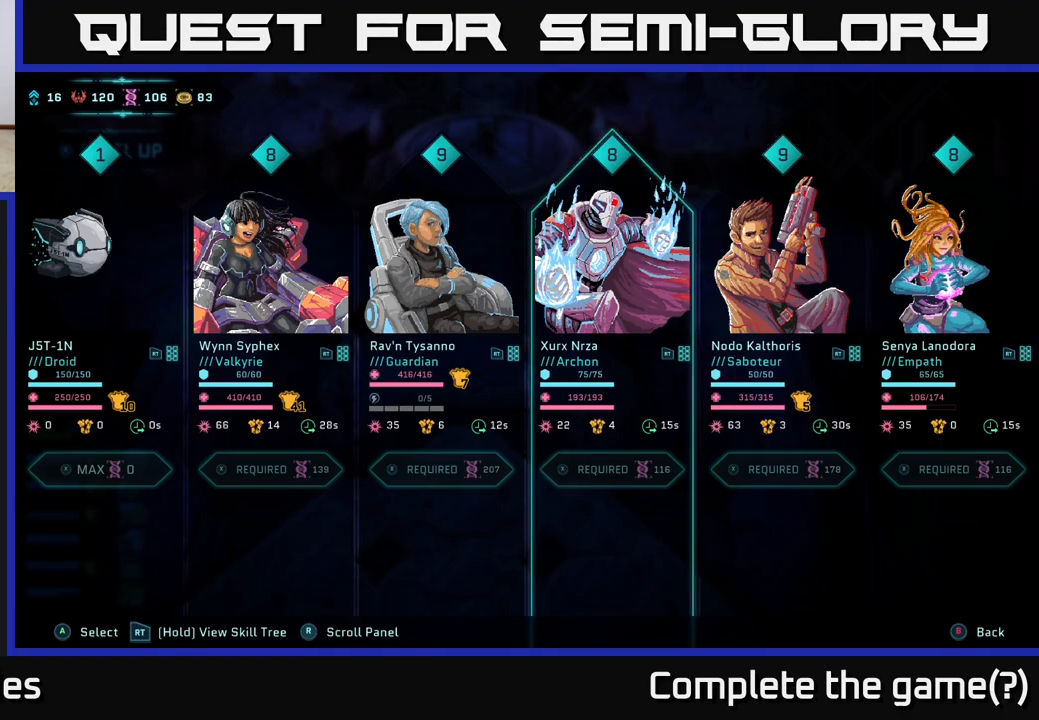
{"buttons": [], "left_stick": "center", "right_stick": "center", "events": [[83, "DPAD_LEFT", "down"], [200, "DPAD_LEFT", "up"], [317, "DPAD_LEFT", "down"], [400, "DPAD_LEFT", "up"]]}
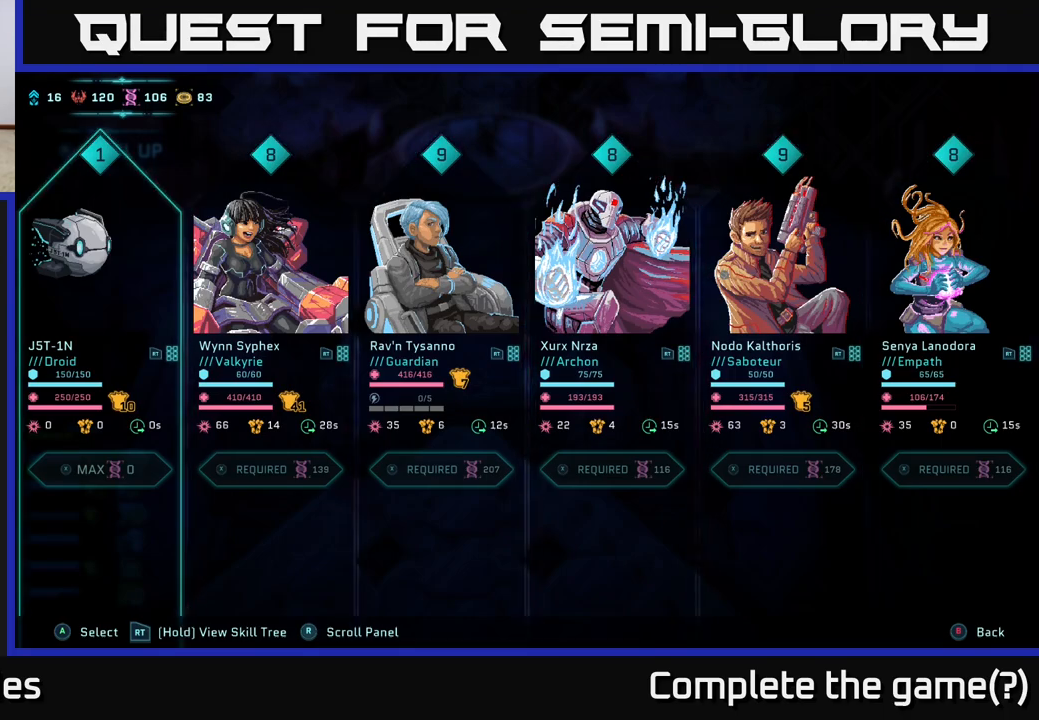
{"buttons": [], "left_stick": "center", "right_stick": "center", "events": [[17, "DPAD_LEFT", "down"], [83, "DPAD_LEFT", "up"], [217, "B", "down"], [333, "B", "up"]]}
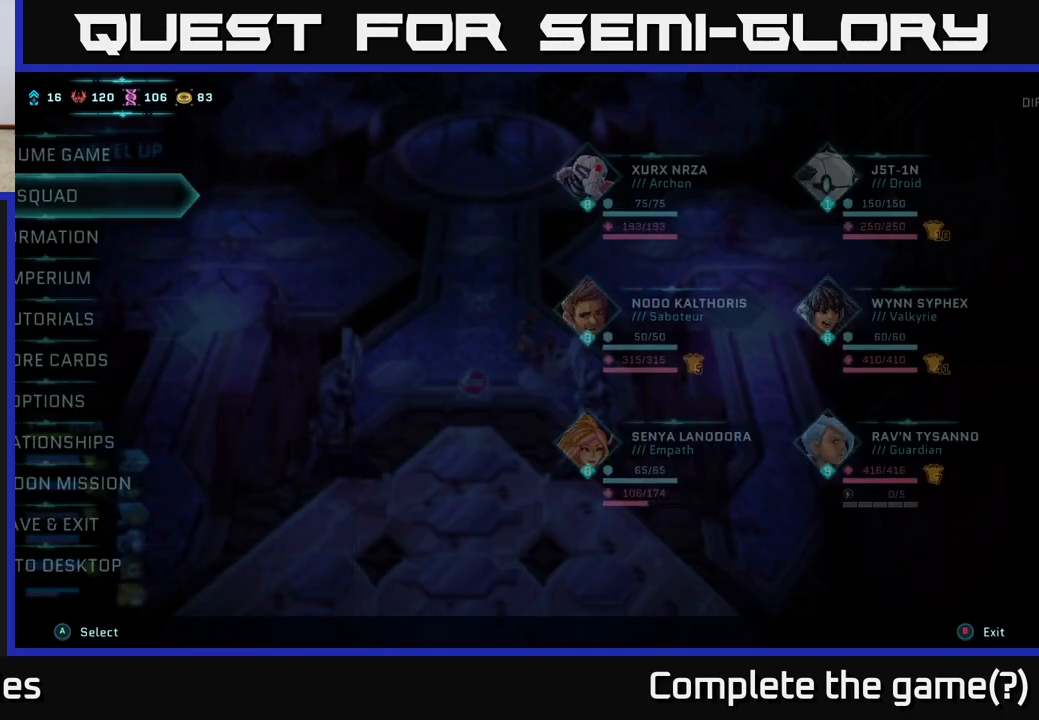
{"buttons": [], "left_stick": "center", "right_stick": "center", "events": []}
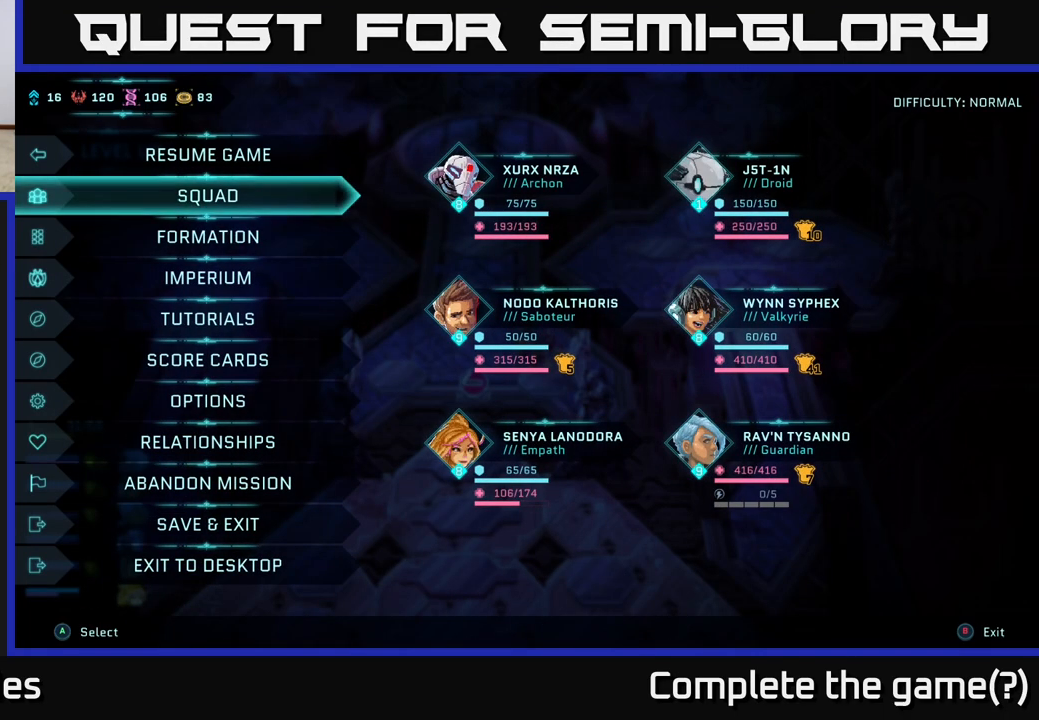
{"buttons": [], "left_stick": "center", "right_stick": "center", "events": [[317, "B", "down"], [400, "B", "up"]]}
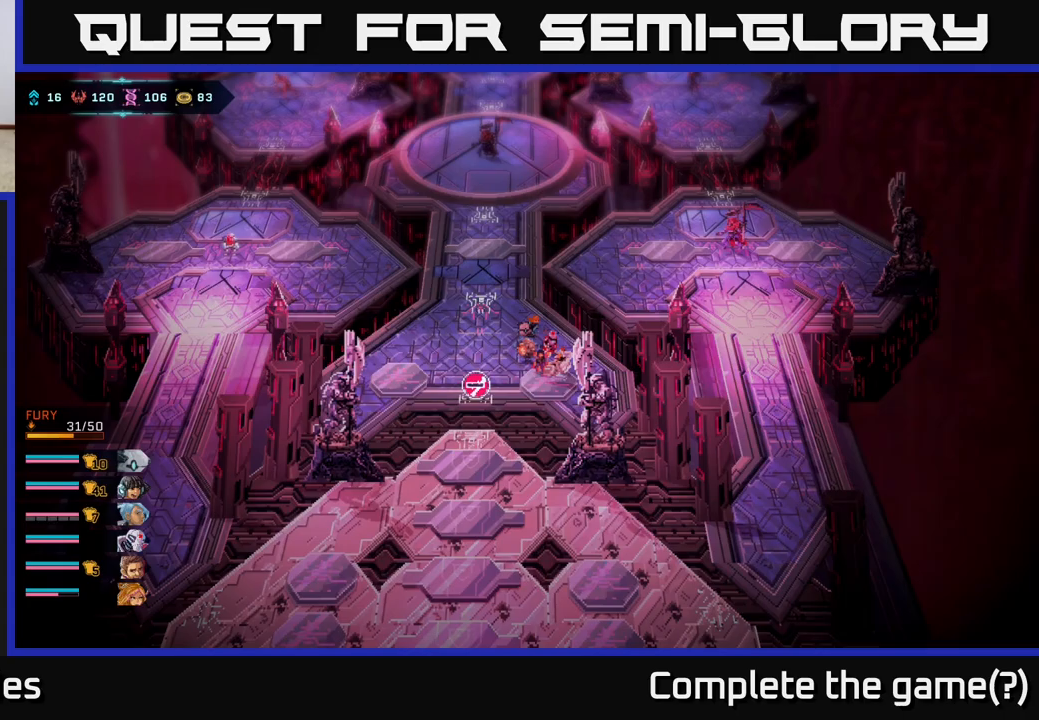
{"buttons": [], "left_stick": "center", "right_stick": "center", "events": []}
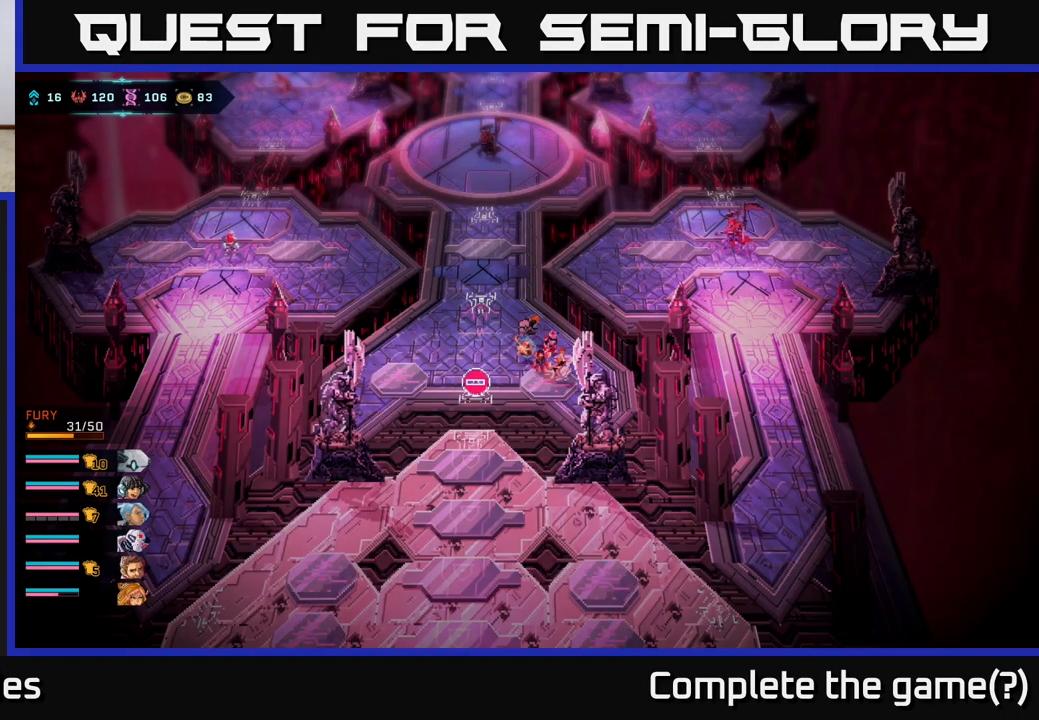
{"buttons": [], "left_stick": "up-left", "right_stick": "center", "events": [[67, "left_stick", "up-left"]]}
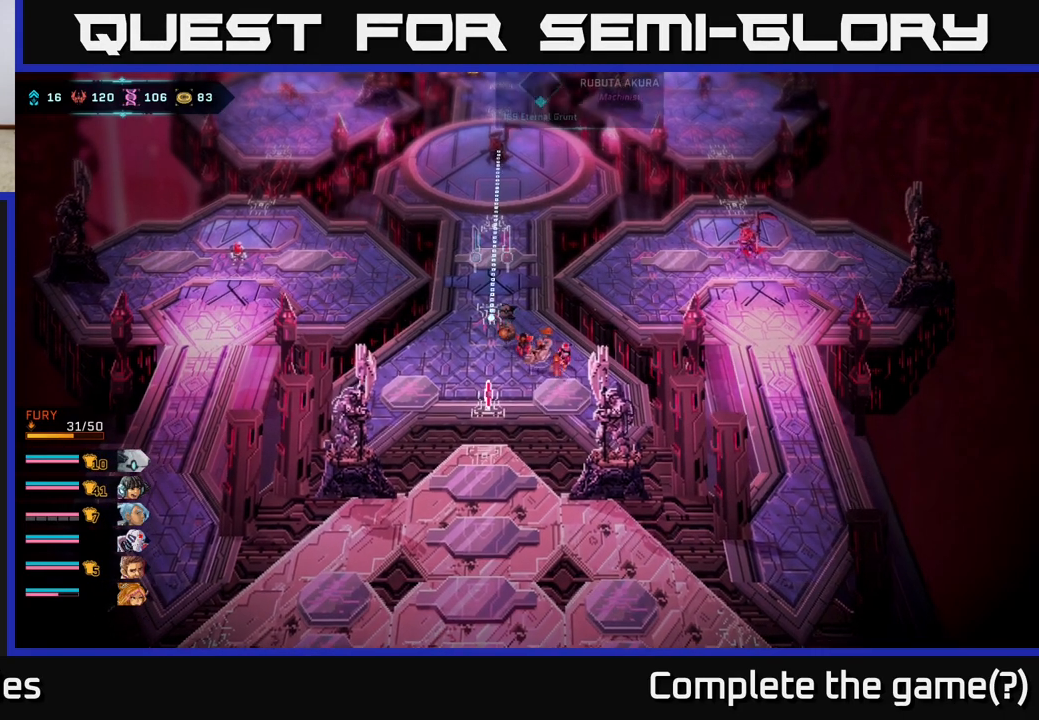
{"buttons": [], "left_stick": "up", "right_stick": "center", "events": [[117, "left_stick", "up"]]}
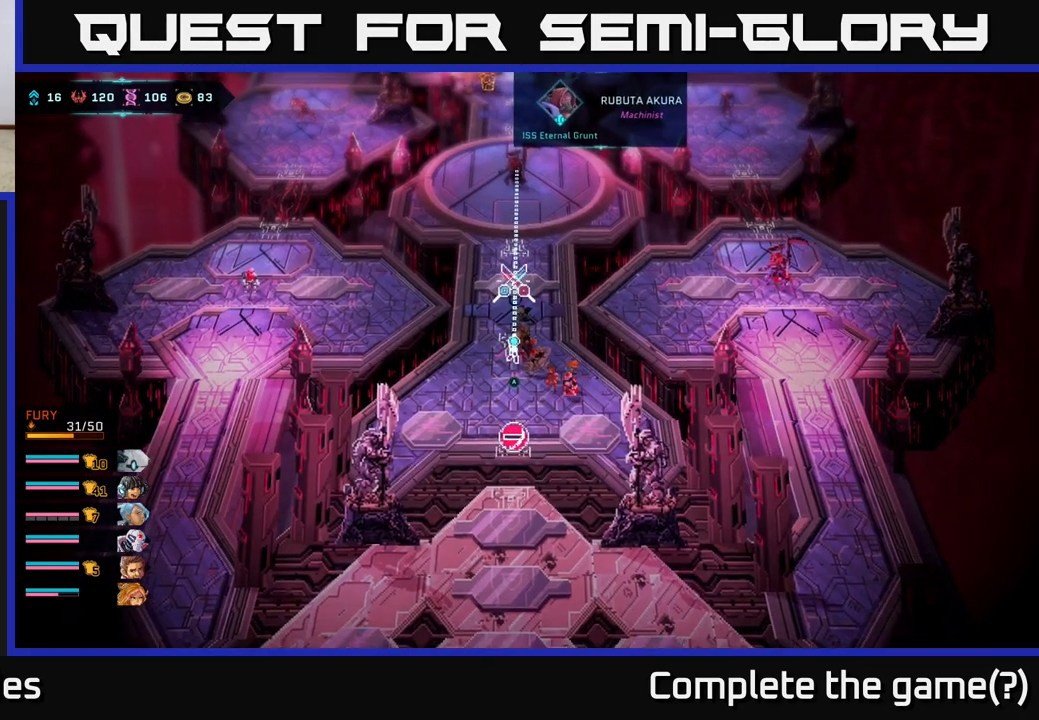
{"buttons": [], "left_stick": "center", "right_stick": "center", "events": [[300, "left_stick", "center"]]}
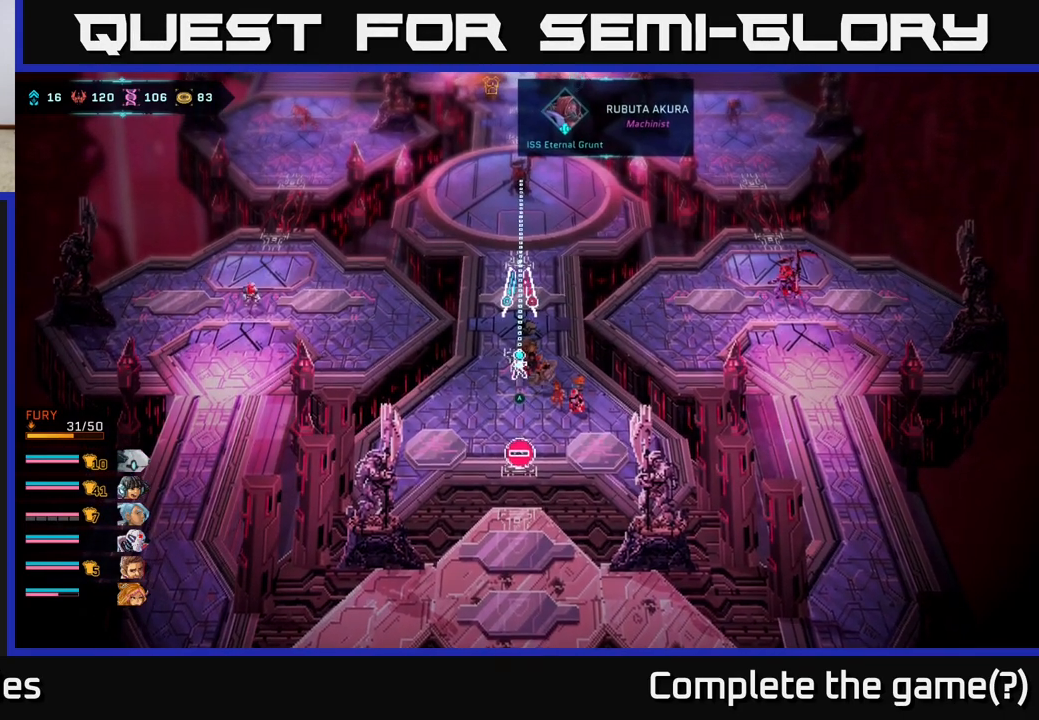
{"buttons": [], "left_stick": "center", "right_stick": "center", "events": []}
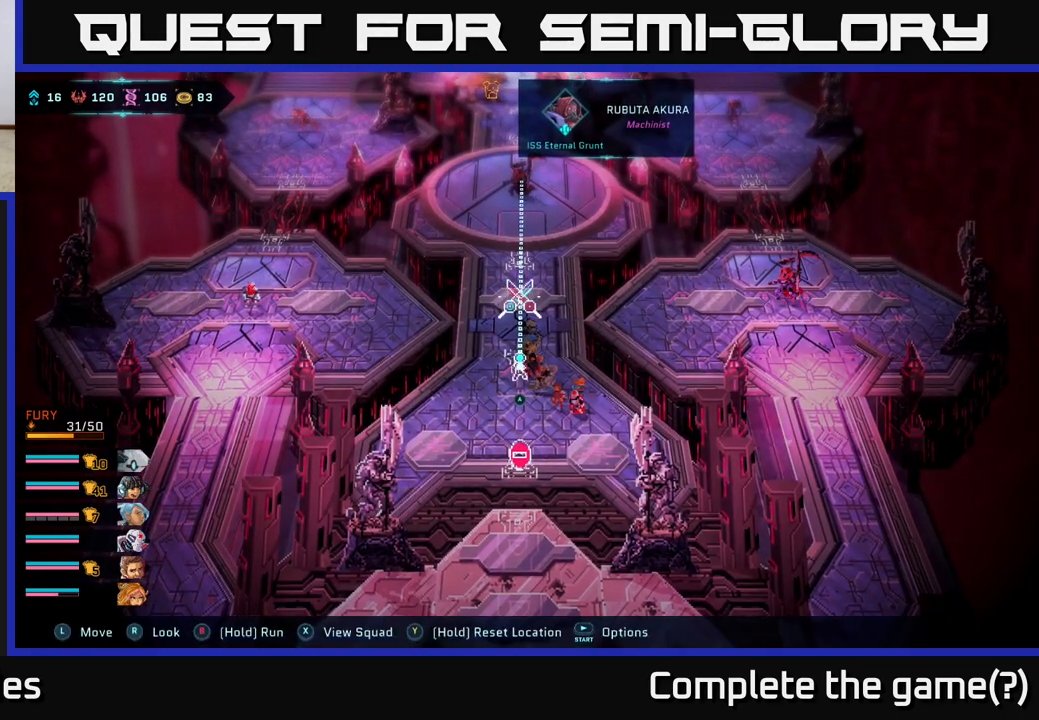
{"buttons": [], "left_stick": "center", "right_stick": "center", "events": [[350, "A", "down"], [433, "A", "up"]]}